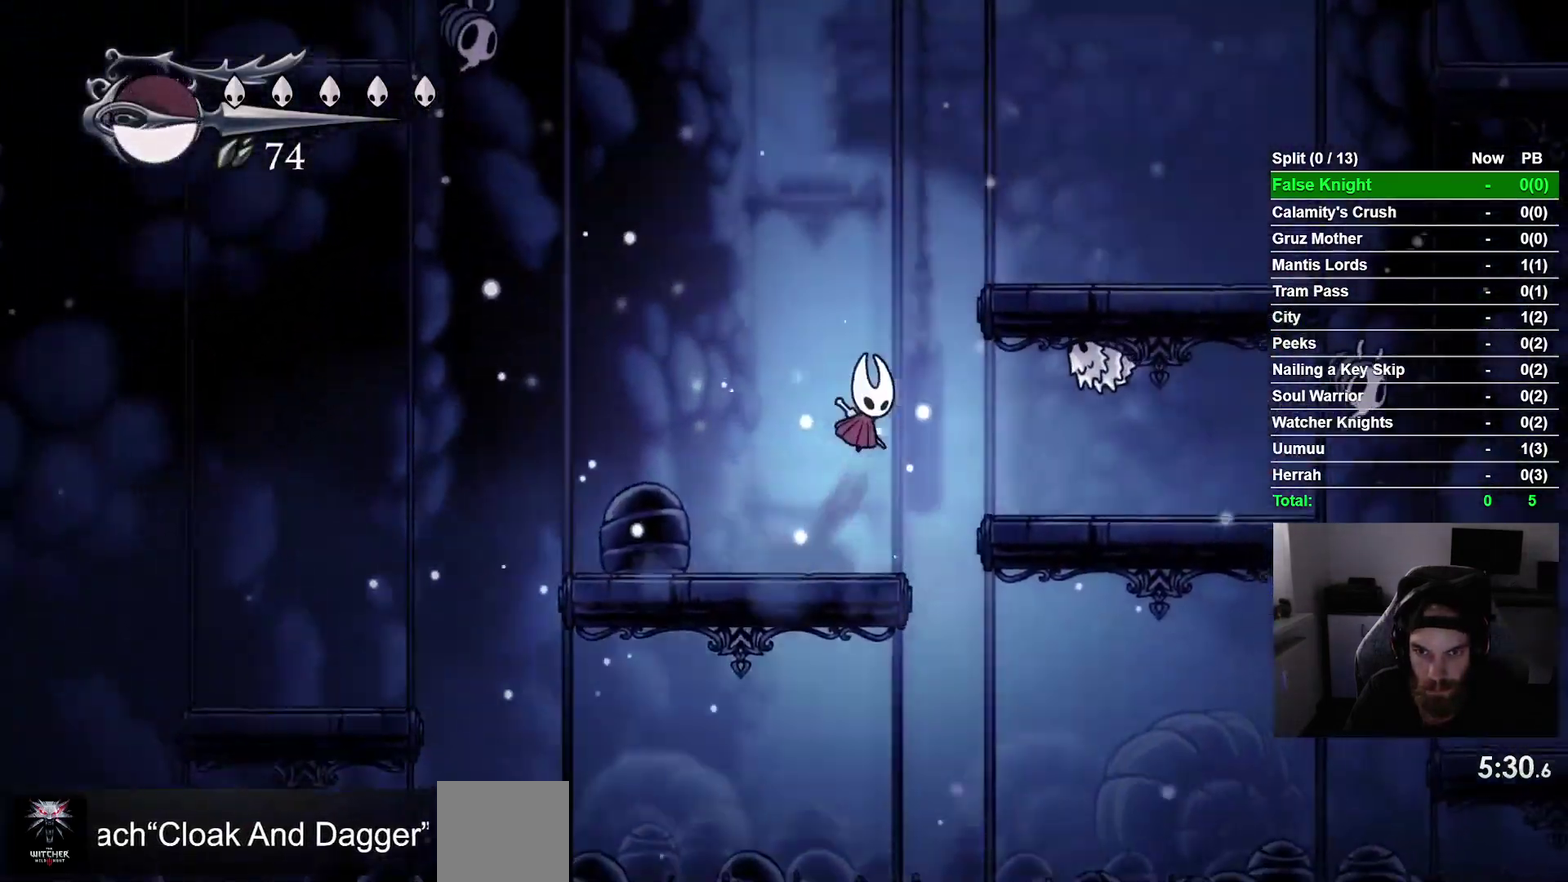
Gameplay with a controller (PlayStation layout); each line is a JSON object with the inputs held at the frame after it. "events" lists button and stick changes between this image and that frame as [ms after this image, input, new state], when the widget could be followed in between. This overlay highlights the sticks when they move; stick clicks (L3 R3) are not distinguishable. Not read: L3 left_stick.
{"buttons": ["DPAD_RIGHT"], "right_stick": "center", "events": [[367, "CROSS", "up"]]}
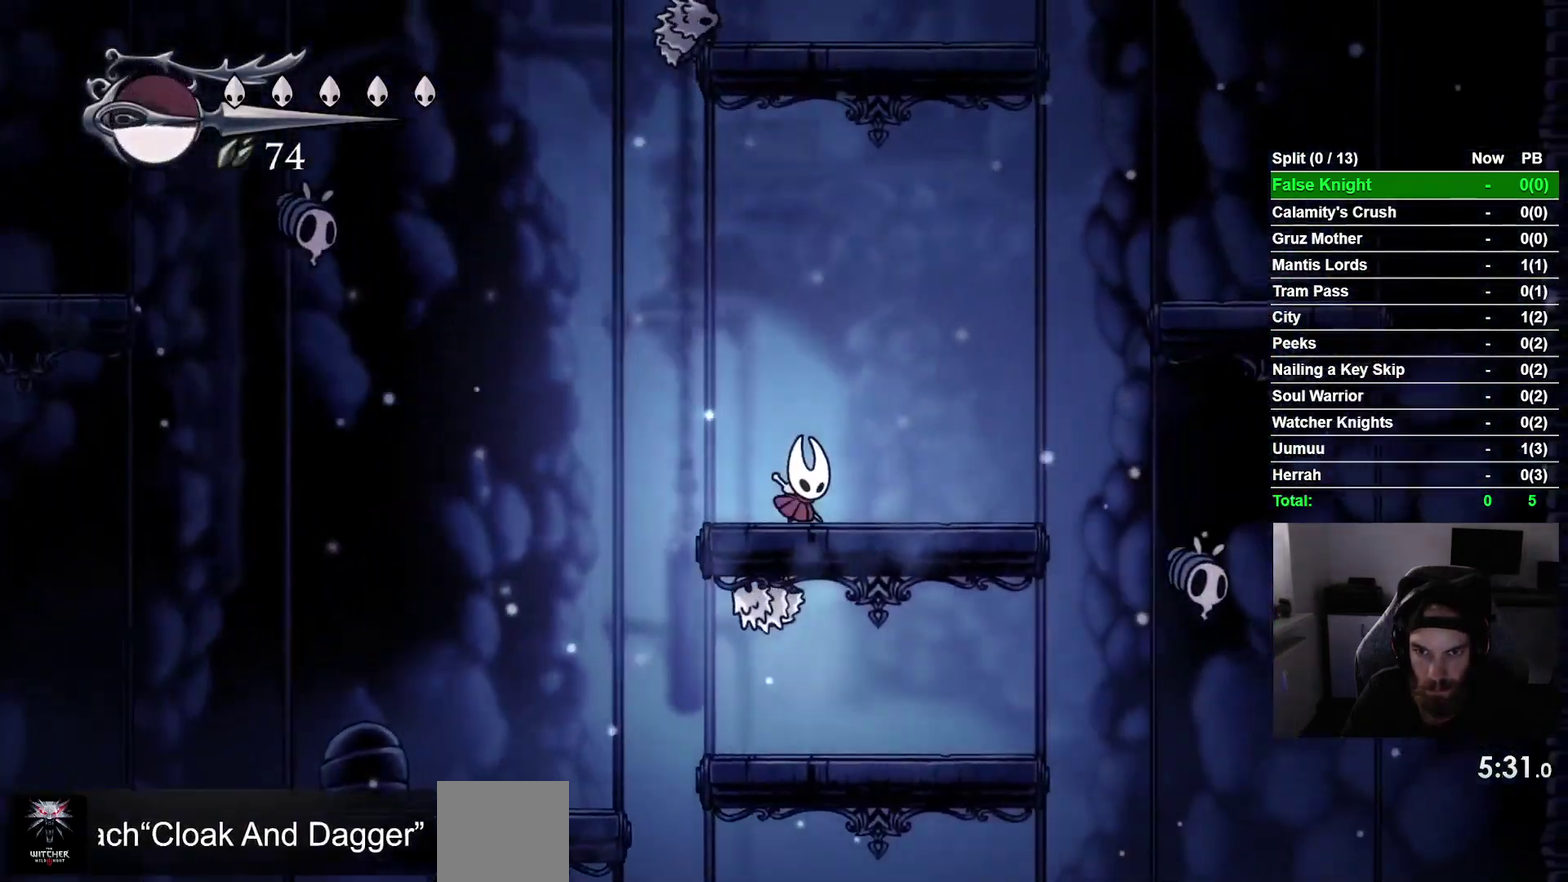
{"buttons": ["CROSS", "DPAD_RIGHT"], "right_stick": "center", "events": [[250, "CROSS", "down"]]}
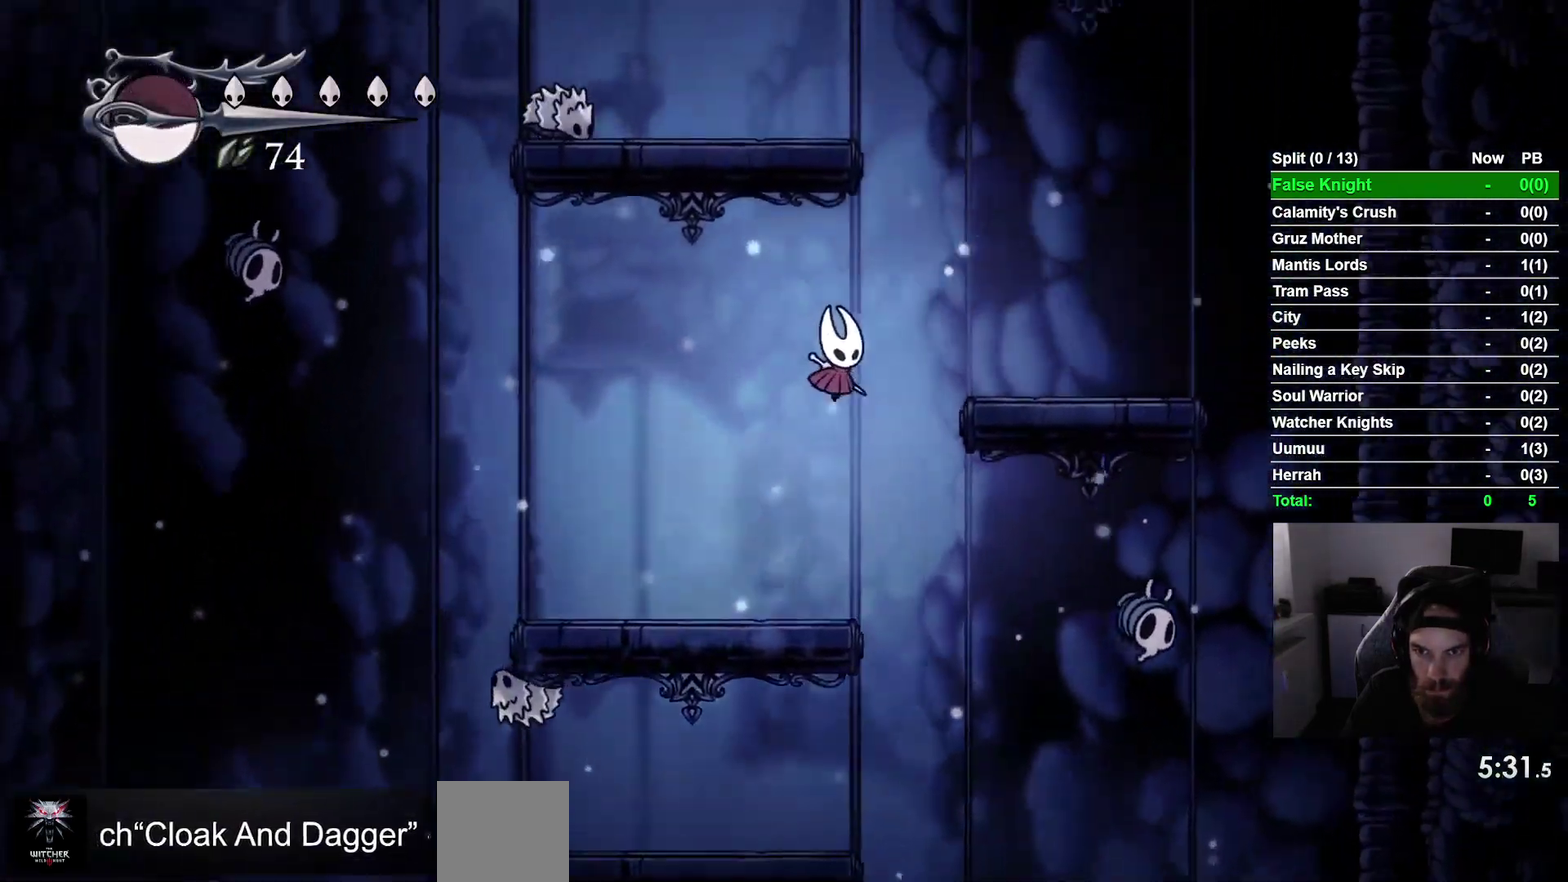
{"buttons": ["CROSS", "DPAD_LEFT"], "right_stick": "center", "events": [[167, "CROSS", "up"], [400, "DPAD_RIGHT", "up"], [467, "CROSS", "down"], [483, "DPAD_LEFT", "down"]]}
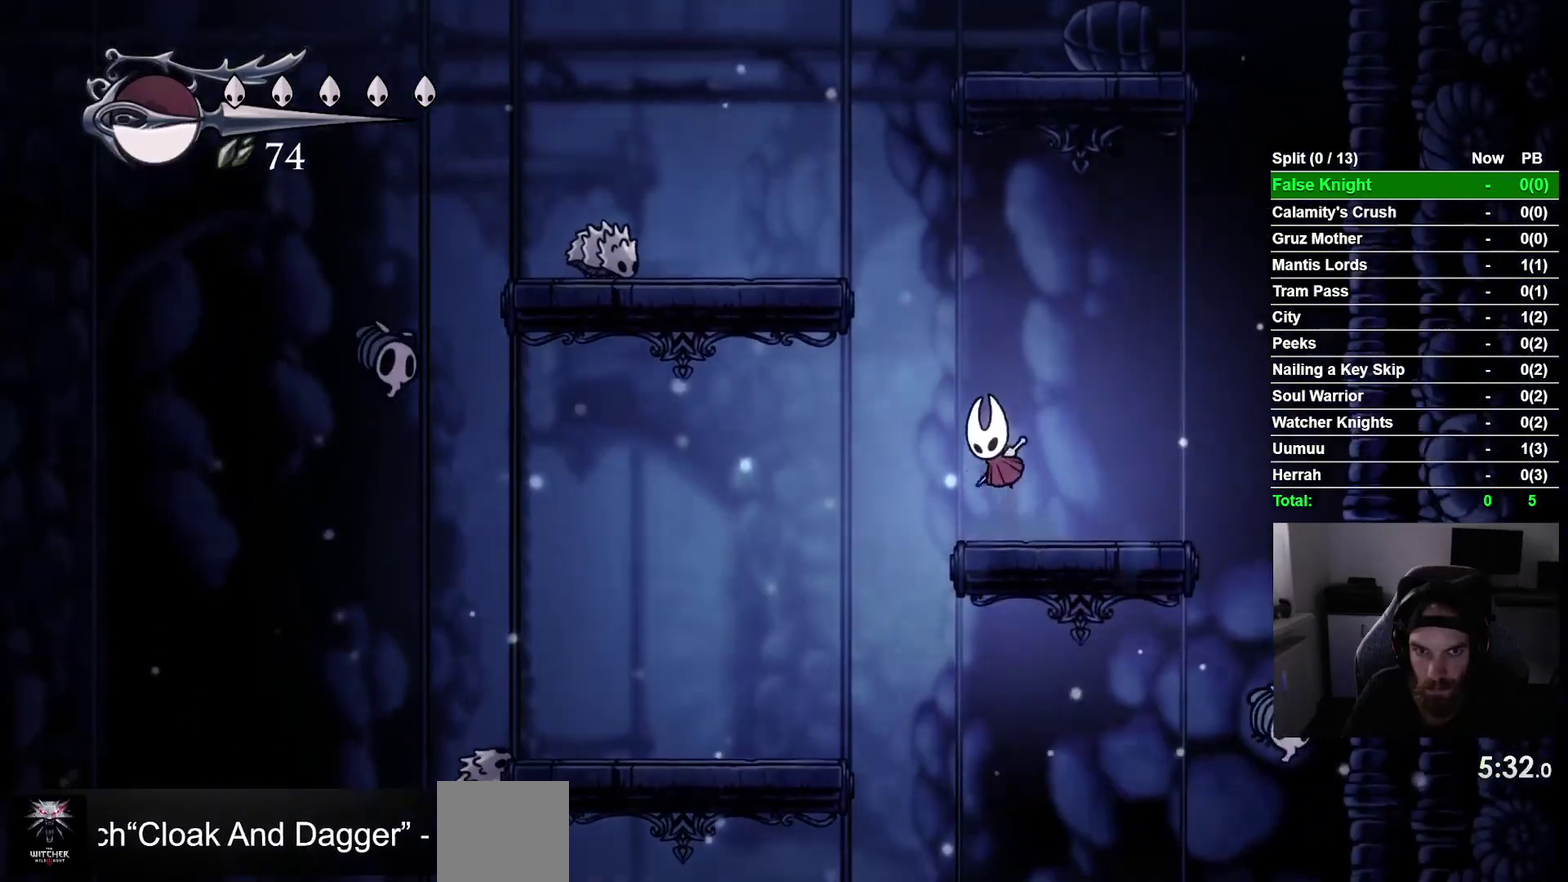
{"buttons": ["SQUARE", "DPAD_RIGHT"], "right_stick": "center", "events": [[300, "CROSS", "up"], [367, "SQUARE", "down"], [417, "DPAD_LEFT", "up"], [417, "DPAD_UP", "down"], [450, "DPAD_UP", "up"], [500, "DPAD_RIGHT", "down"]]}
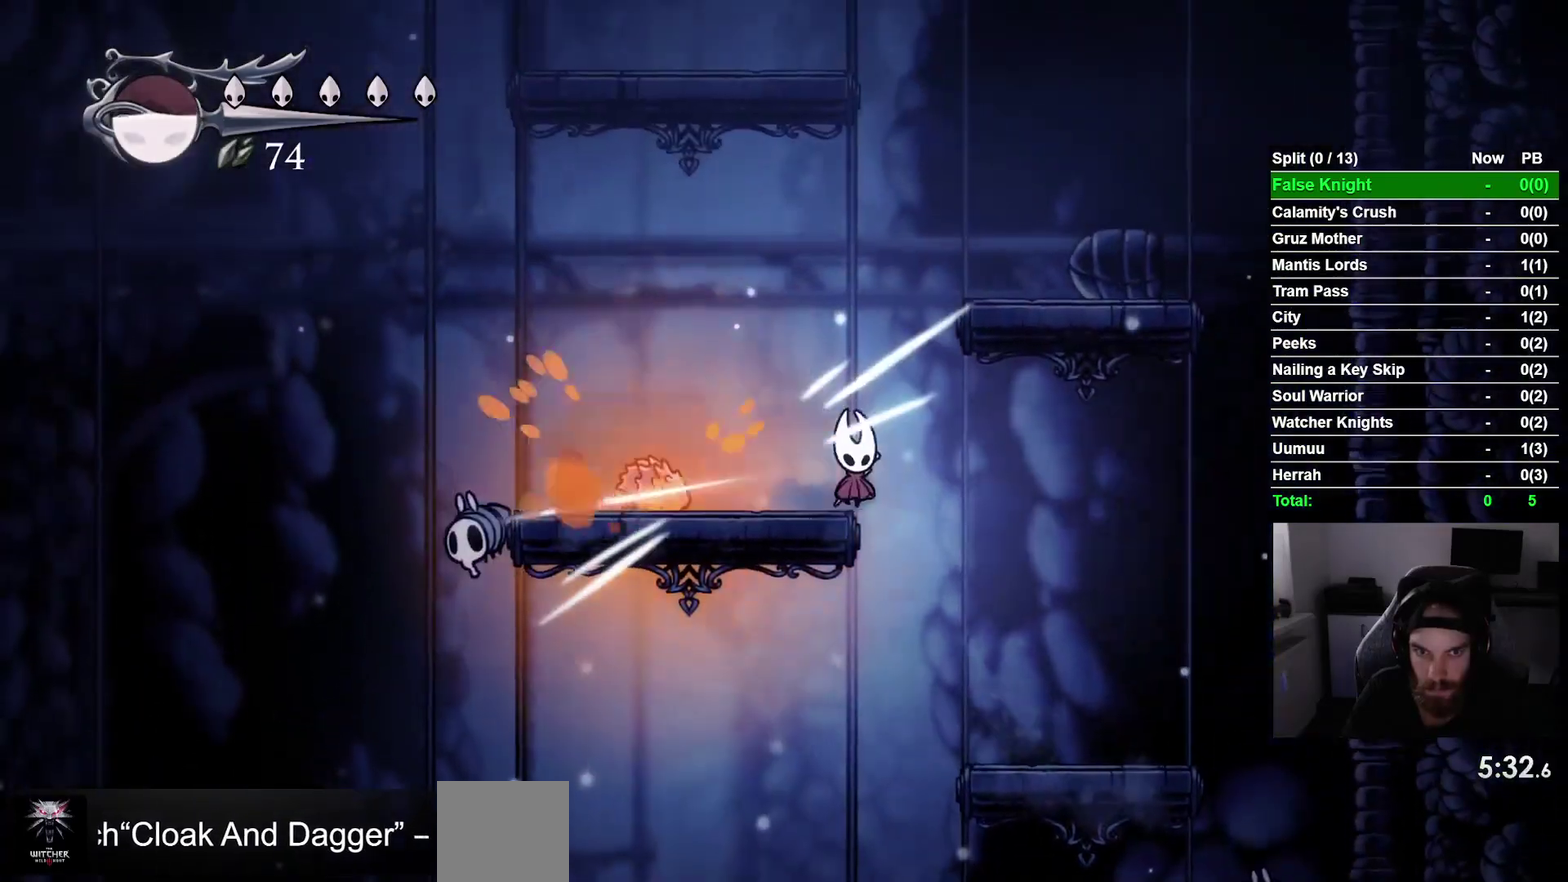
{"buttons": ["CROSS", "DPAD_LEFT"], "right_stick": "center", "events": [[17, "SQUARE", "up"], [383, "DPAD_RIGHT", "up"], [483, "DPAD_LEFT", "down"], [500, "CROSS", "down"]]}
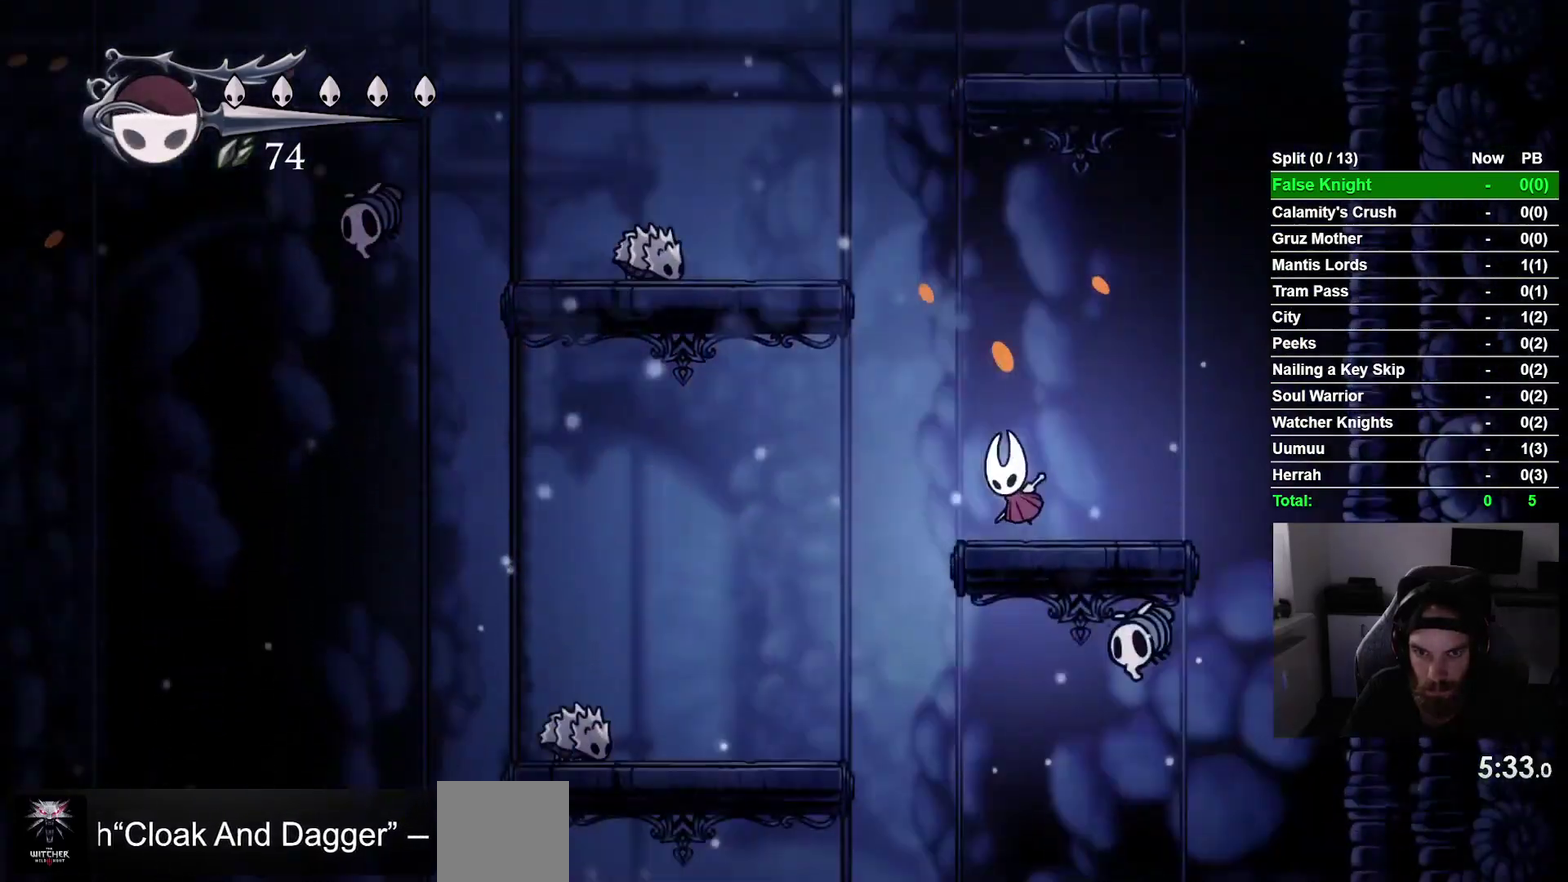
{"buttons": ["CROSS", "SQUARE", "DPAD_RIGHT"], "right_stick": "center", "events": [[333, "SQUARE", "down"], [433, "DPAD_LEFT", "up"], [500, "DPAD_RIGHT", "down"]]}
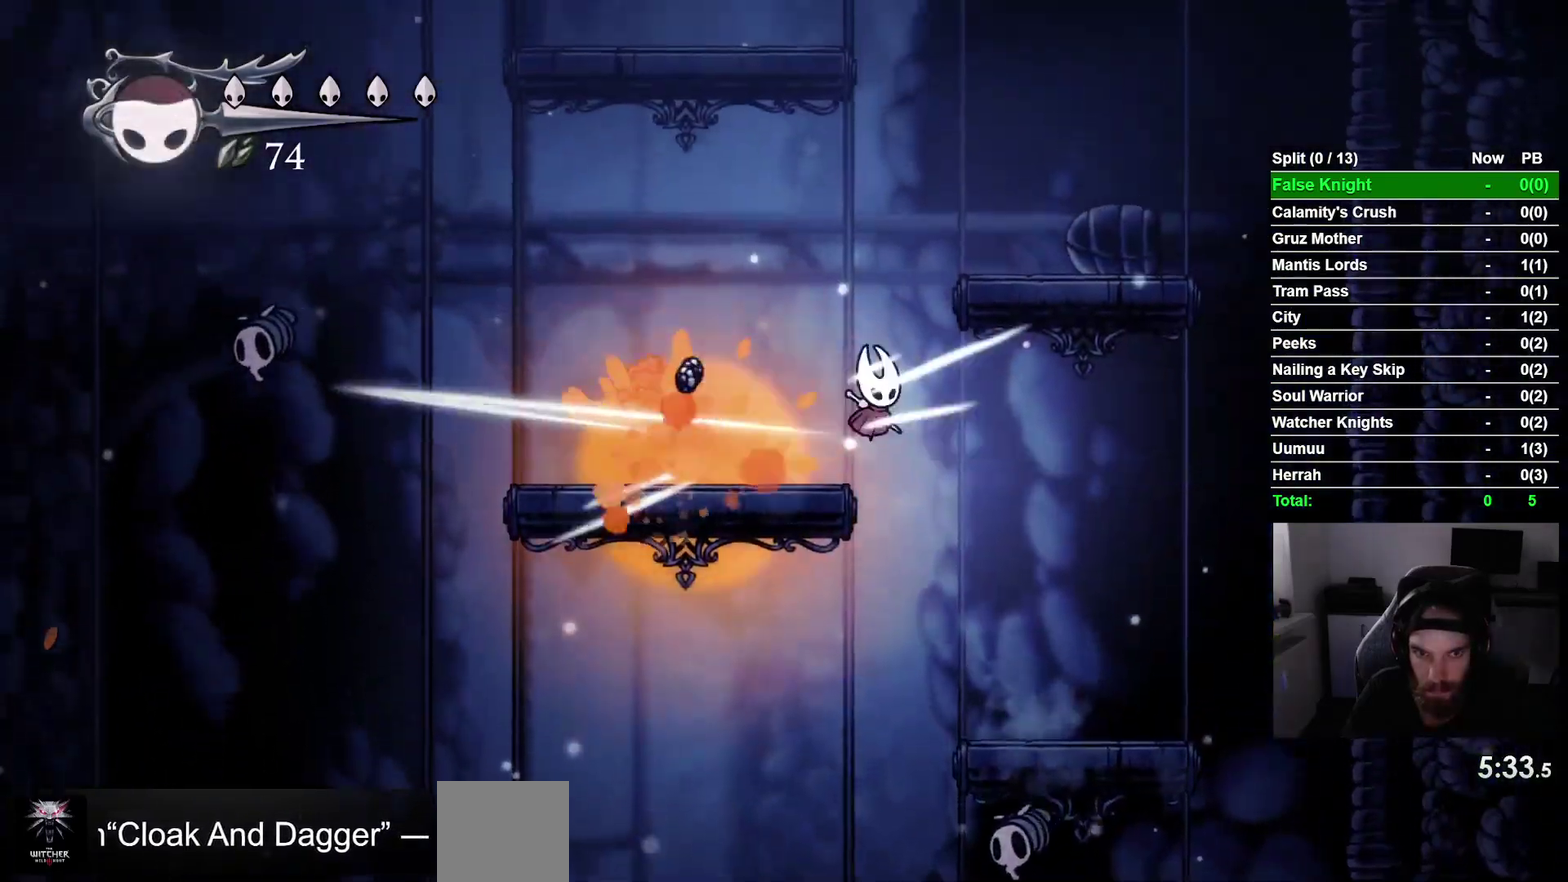
{"buttons": [], "right_stick": "center", "events": [[33, "SQUARE", "up"], [50, "CROSS", "up"], [350, "DPAD_RIGHT", "up"]]}
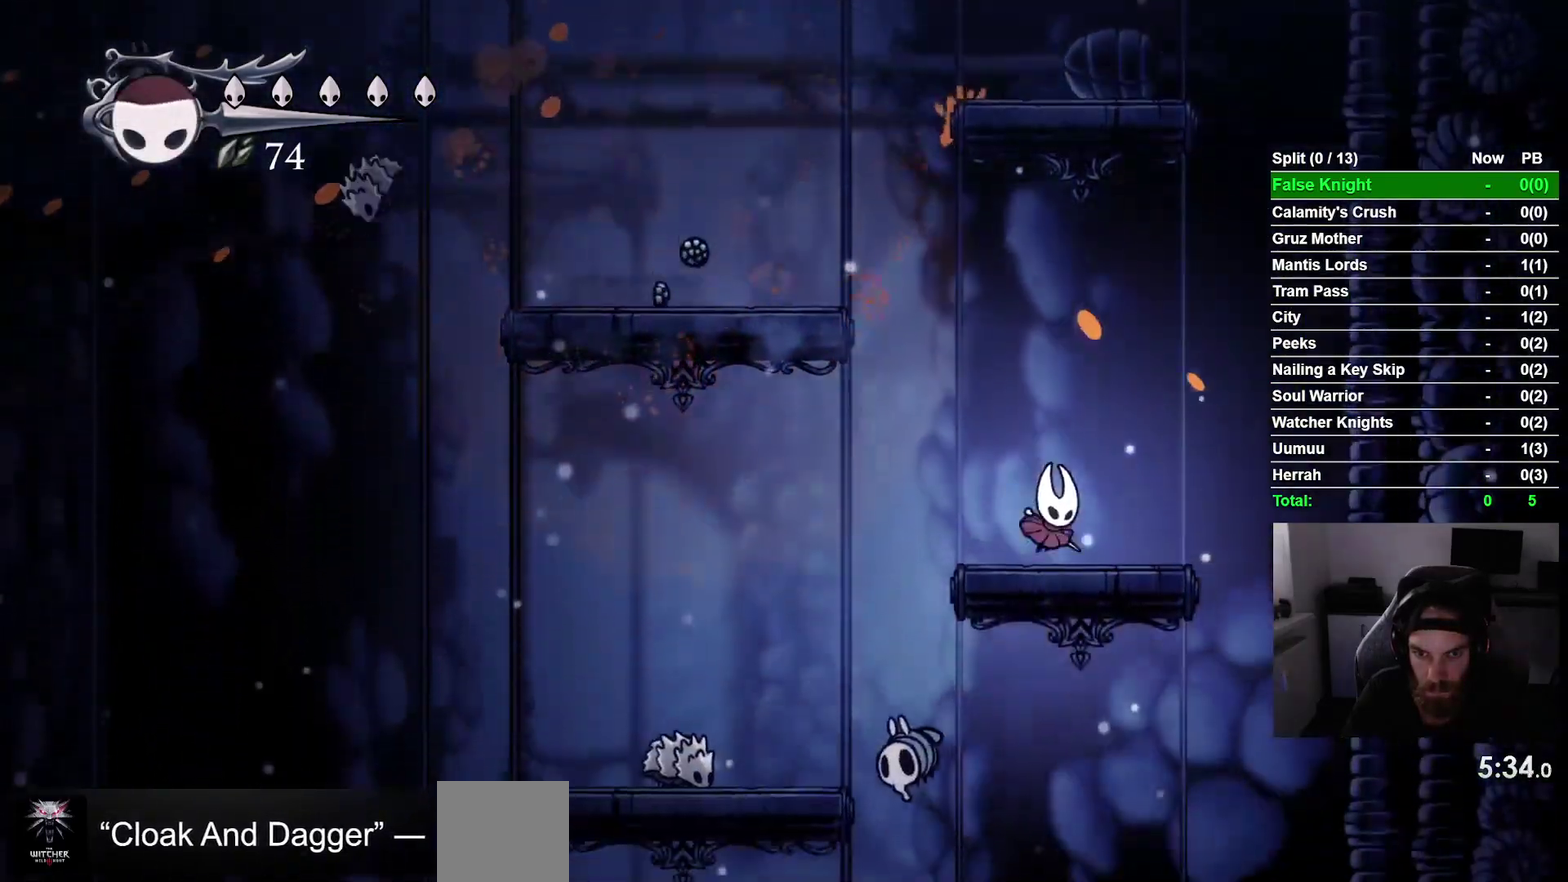
{"buttons": ["DPAD_LEFT"], "right_stick": "center", "events": [[17, "DPAD_LEFT", "down"], [50, "CROSS", "down"], [417, "CROSS", "up"]]}
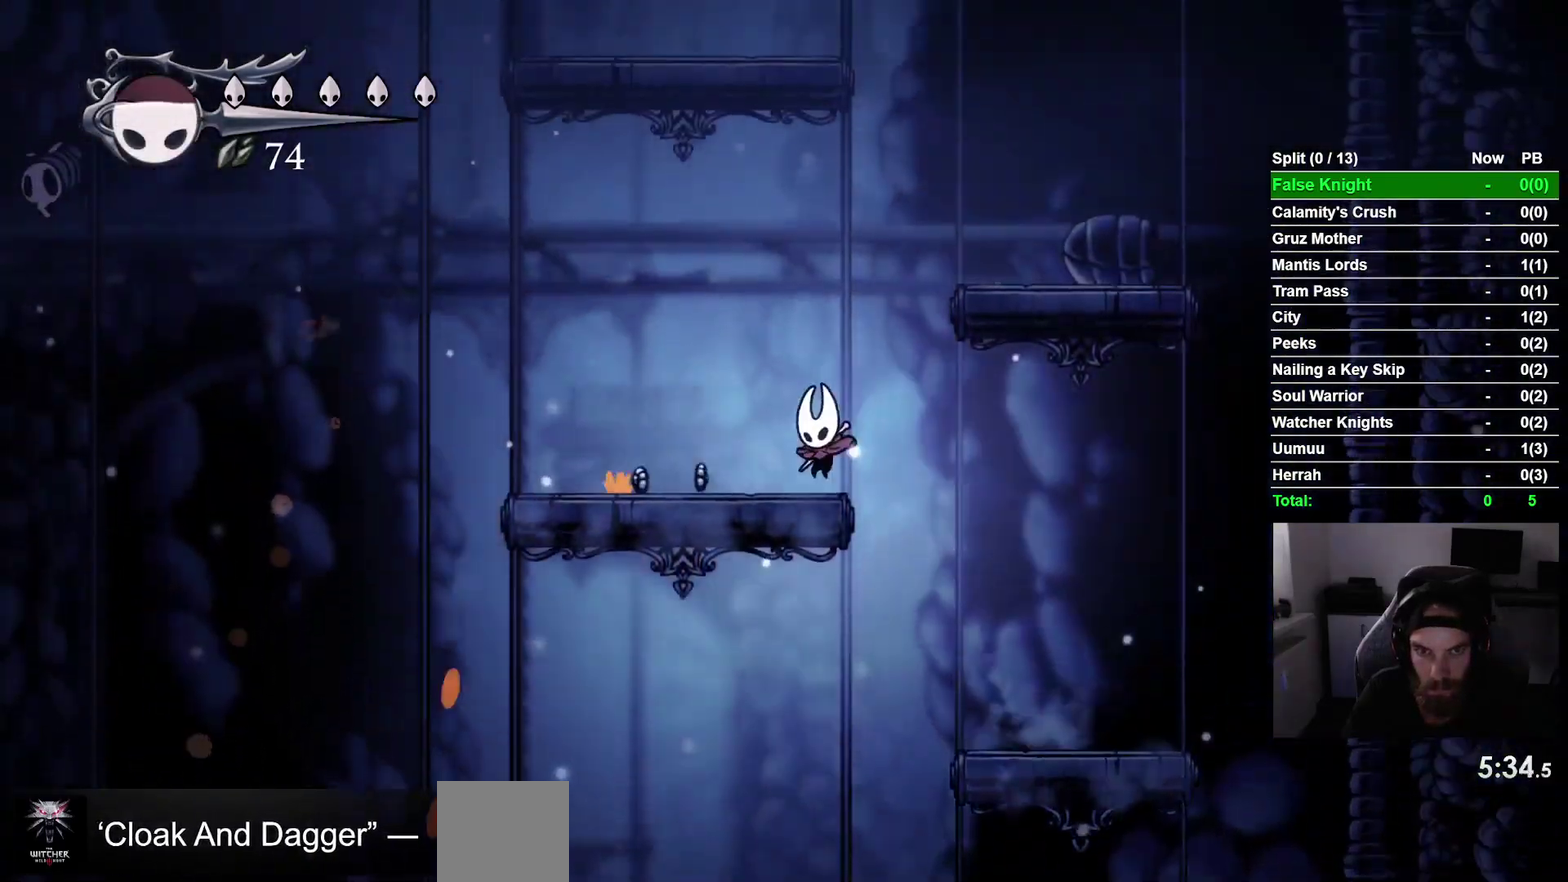
{"buttons": ["DPAD_RIGHT"], "right_stick": "center", "events": [[33, "DPAD_UP", "down"], [67, "DPAD_LEFT", "up"], [100, "CROSS", "down"], [100, "DPAD_UP", "up"], [150, "DPAD_RIGHT", "down"], [417, "CROSS", "up"]]}
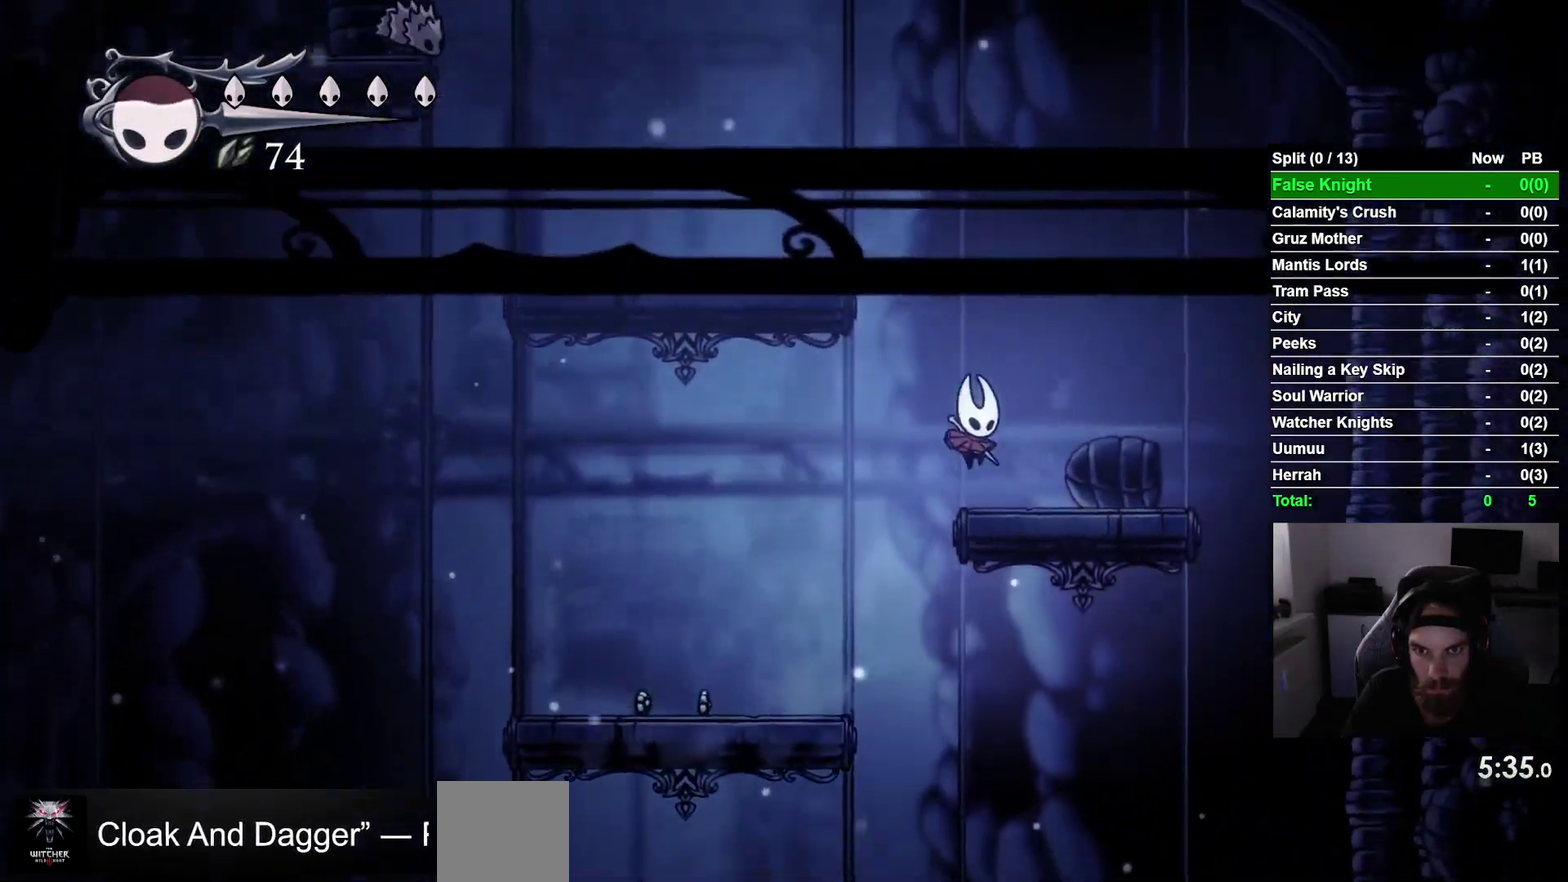
{"buttons": ["DPAD_LEFT"], "right_stick": "center", "events": [[83, "DPAD_RIGHT", "up"], [117, "CROSS", "down"], [150, "DPAD_LEFT", "down"], [500, "CROSS", "up"]]}
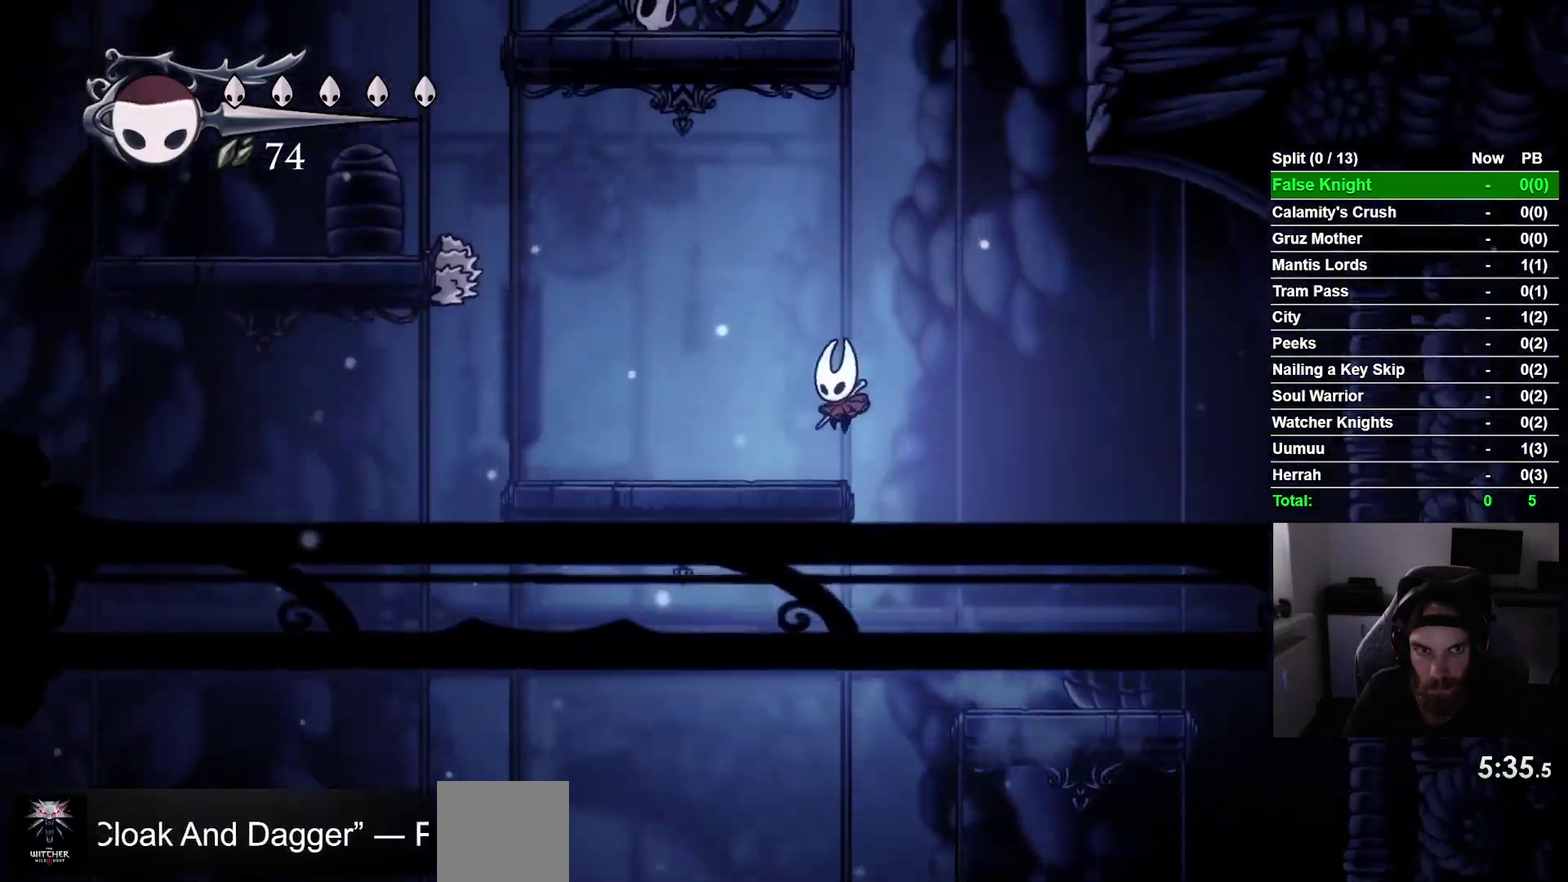
{"buttons": ["CROSS", "DPAD_LEFT"], "right_stick": "center", "events": [[367, "CROSS", "down"]]}
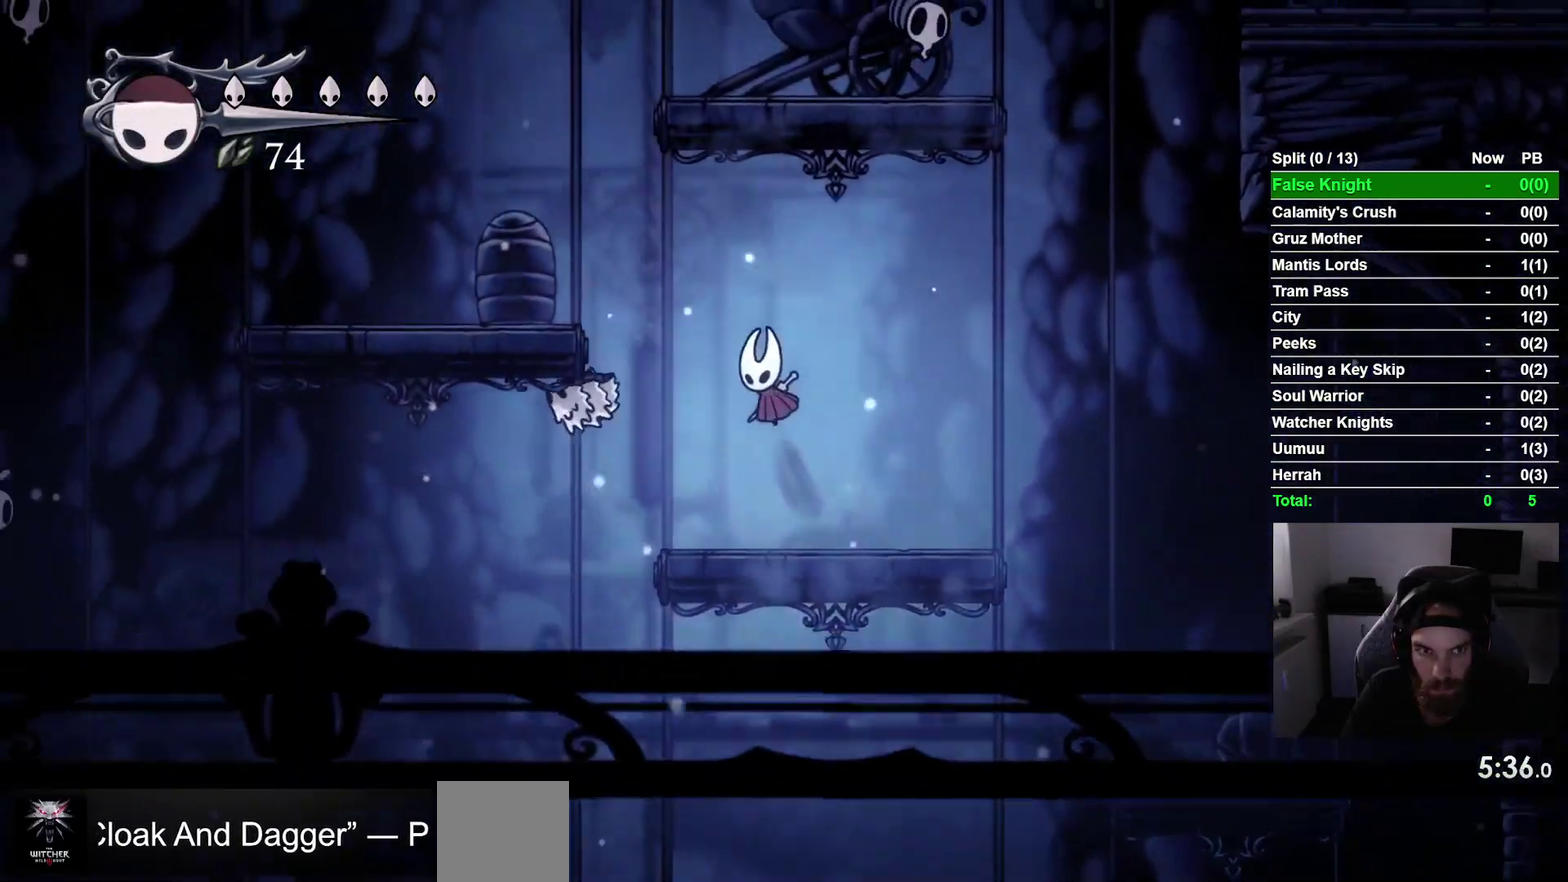
{"buttons": ["DPAD_LEFT"], "right_stick": "center", "events": [[483, "CROSS", "up"]]}
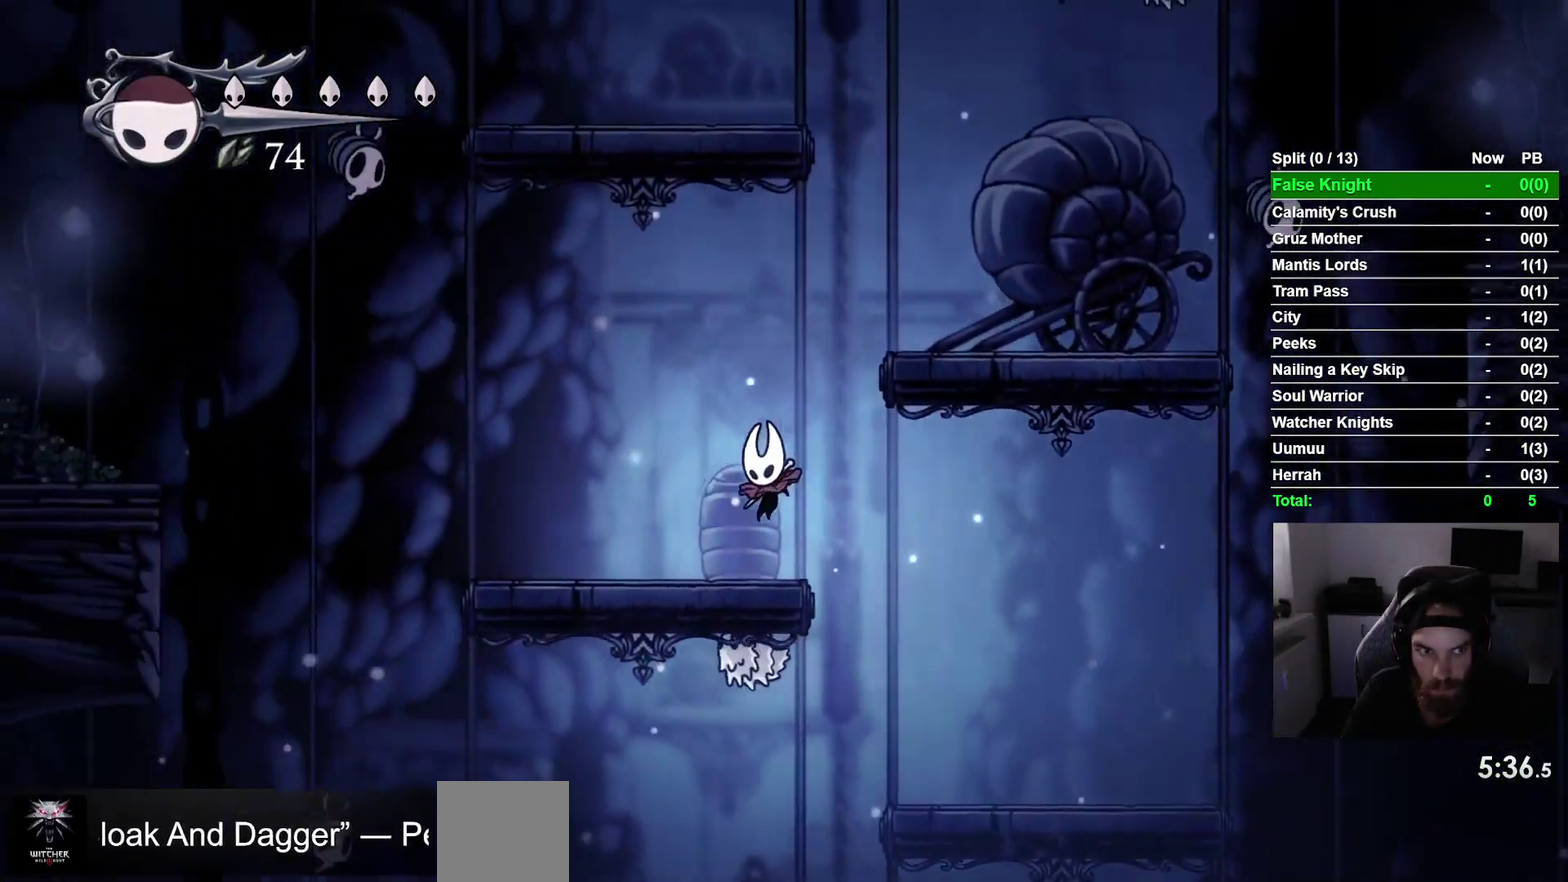
{"buttons": ["CROSS", "DPAD_LEFT"], "right_stick": "center", "events": [[383, "CROSS", "down"]]}